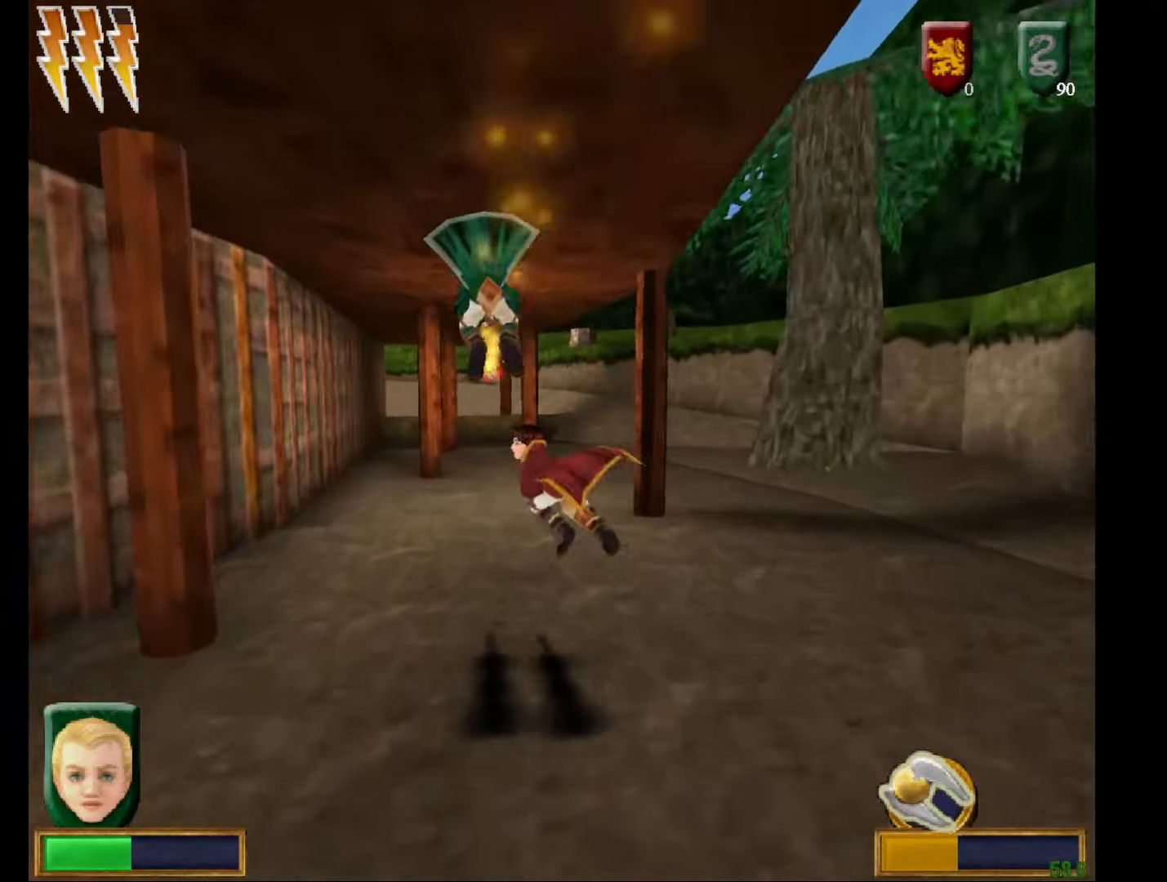
Gameplay with keyboard and mouse; each line is a JSON object with the keys and mouse buttons held at the frame after it. "events" lists presses ("down") and releases ("up") of "a", "c", "d", "down", "e", "escape", "f", "f1", "g", "left", "right", "s", "t", "tab", "up", "w", "mouse_left" and "mouse_right" between this image and that frame as [ms after this image, input, new state], when the widget could be followed in between. "mouse_left", "mouse_right" = the "left", "right" buttons of the "mouse" list. No other keys are recorded. Mouse movement is not recorded.
{"keys": [], "mouse": ["right"], "events": []}
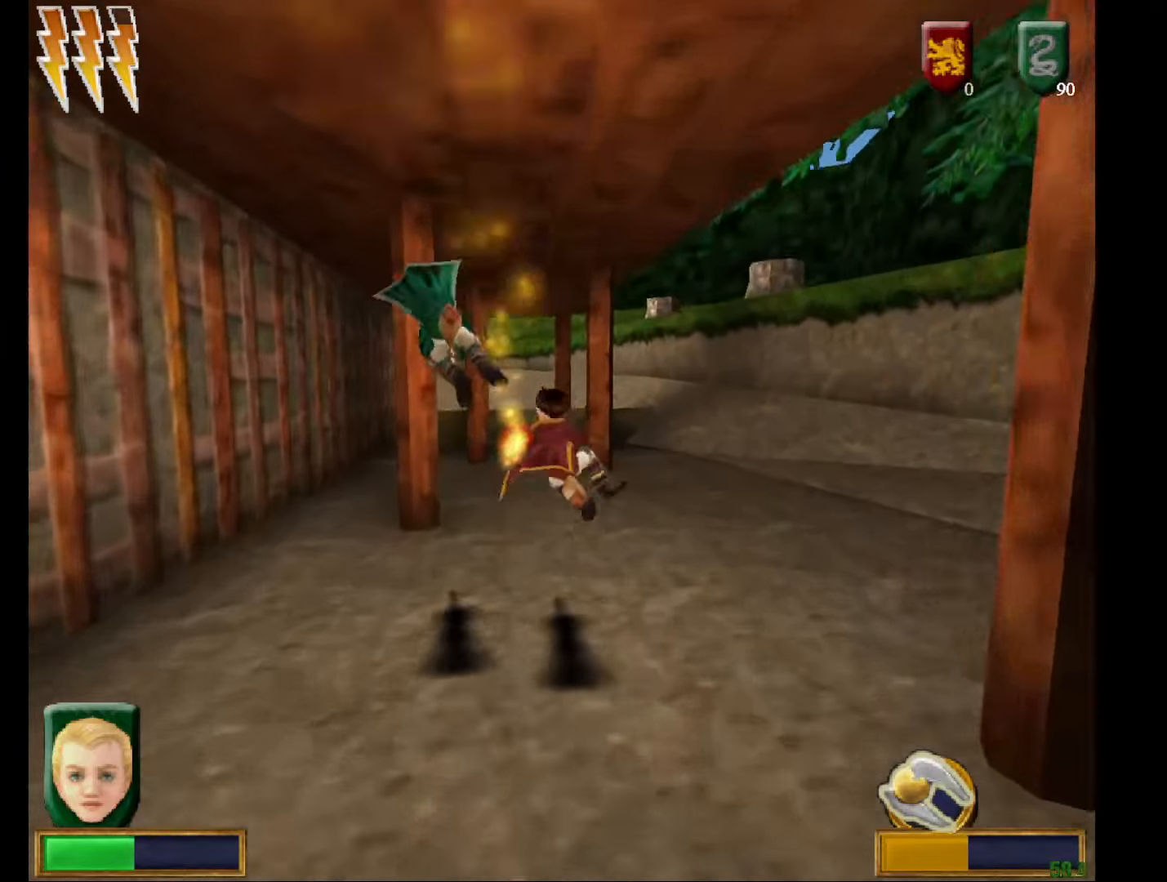
{"keys": [], "mouse": ["right"], "events": []}
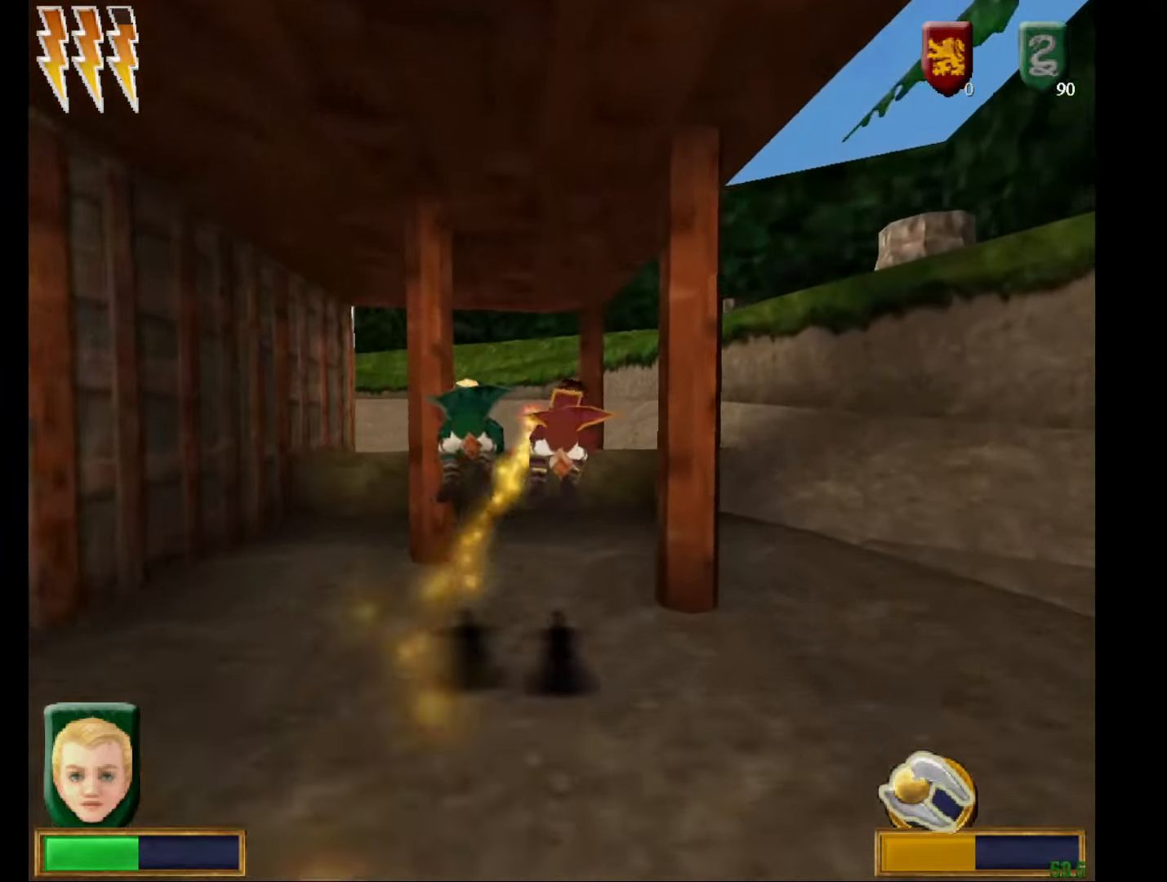
{"keys": [], "mouse": ["left", "right"], "events": [[84, "mouse_left", "down"], [167, "mouse_left", "up"], [451, "mouse_left", "down"]]}
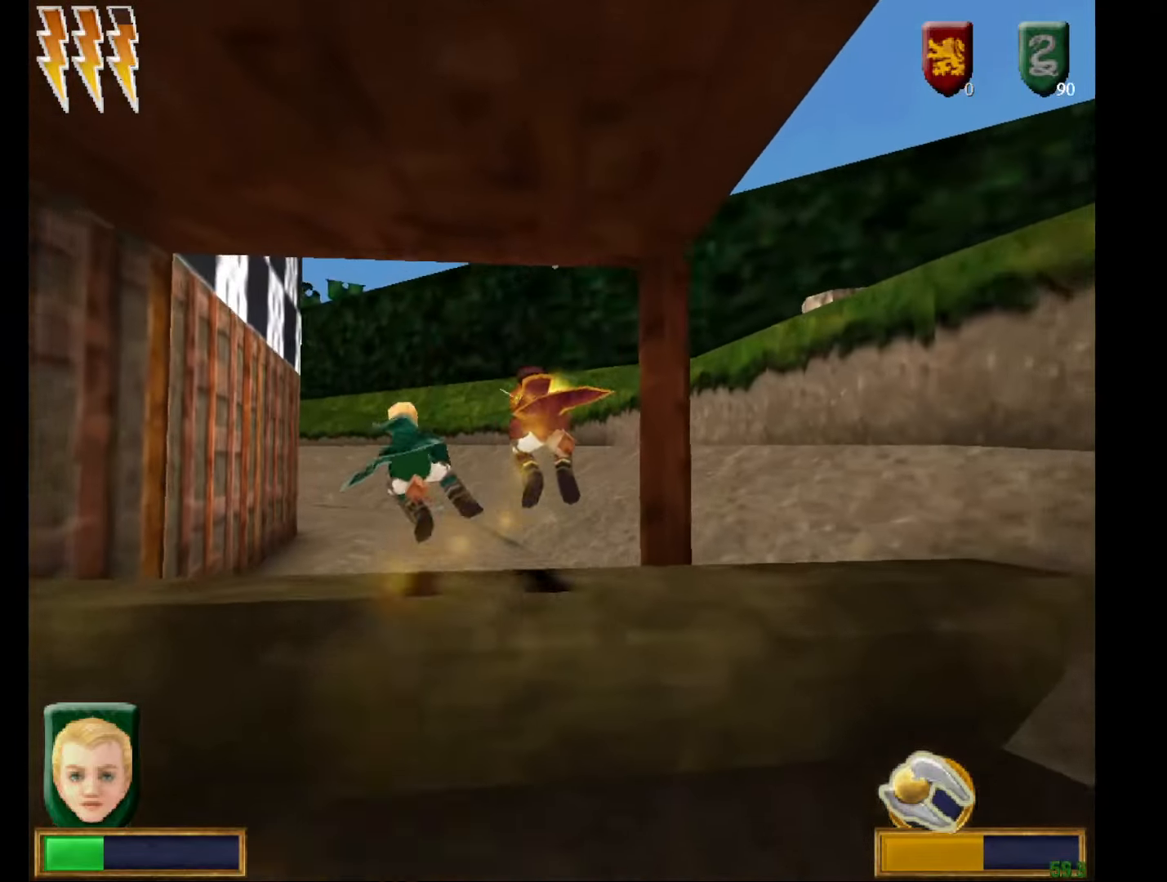
{"keys": [], "mouse": ["right"], "events": [[50, "mouse_left", "up"], [133, "mouse_left", "down"], [233, "mouse_left", "up"]]}
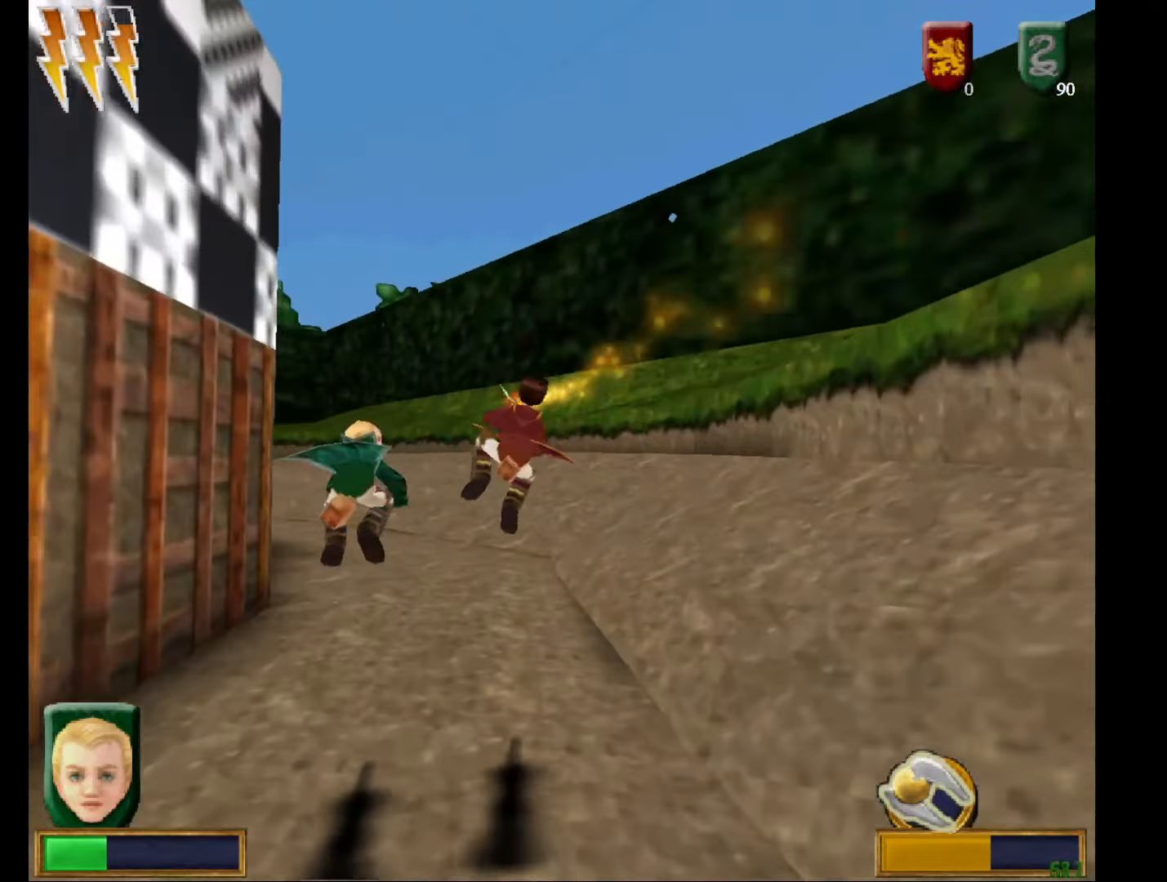
{"keys": [], "mouse": ["right"], "events": []}
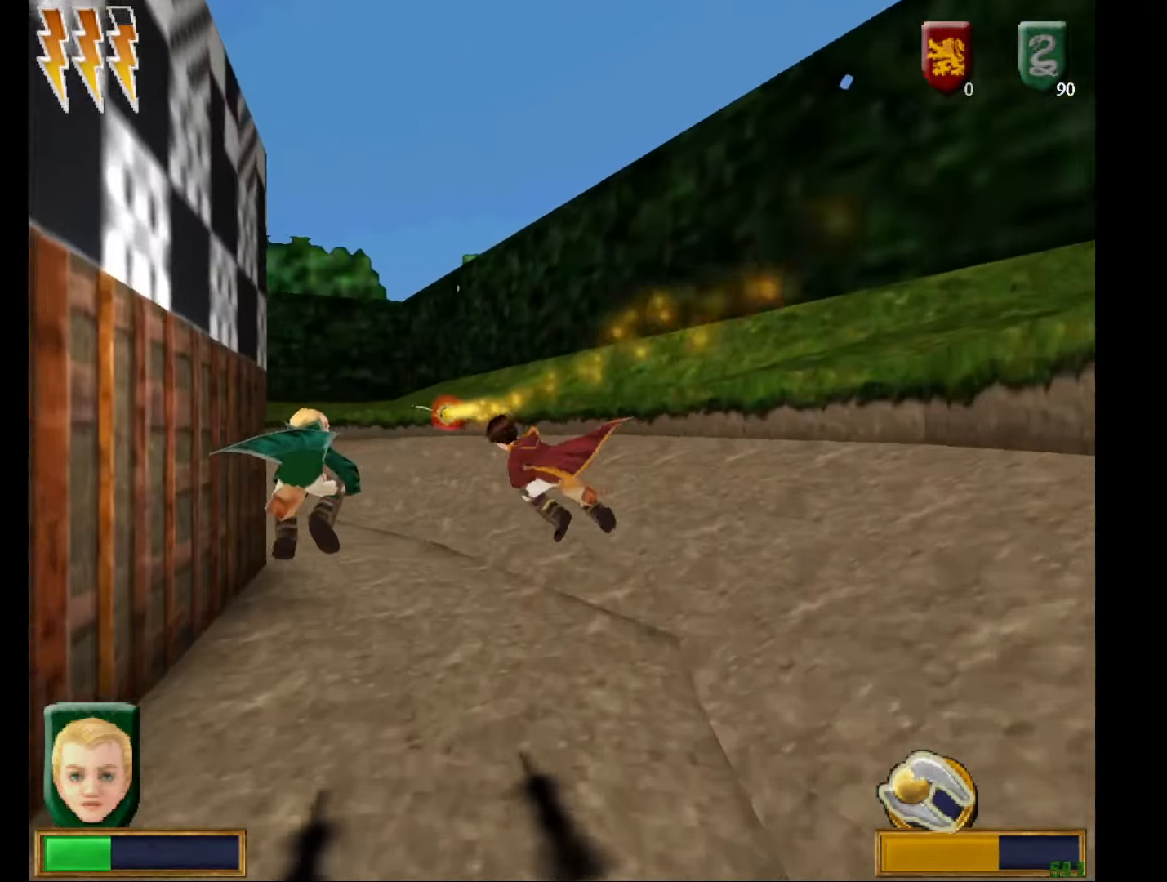
{"keys": [], "mouse": ["left", "right"], "events": [[317, "mouse_left", "down"], [400, "mouse_left", "up"], [450, "mouse_left", "down"]]}
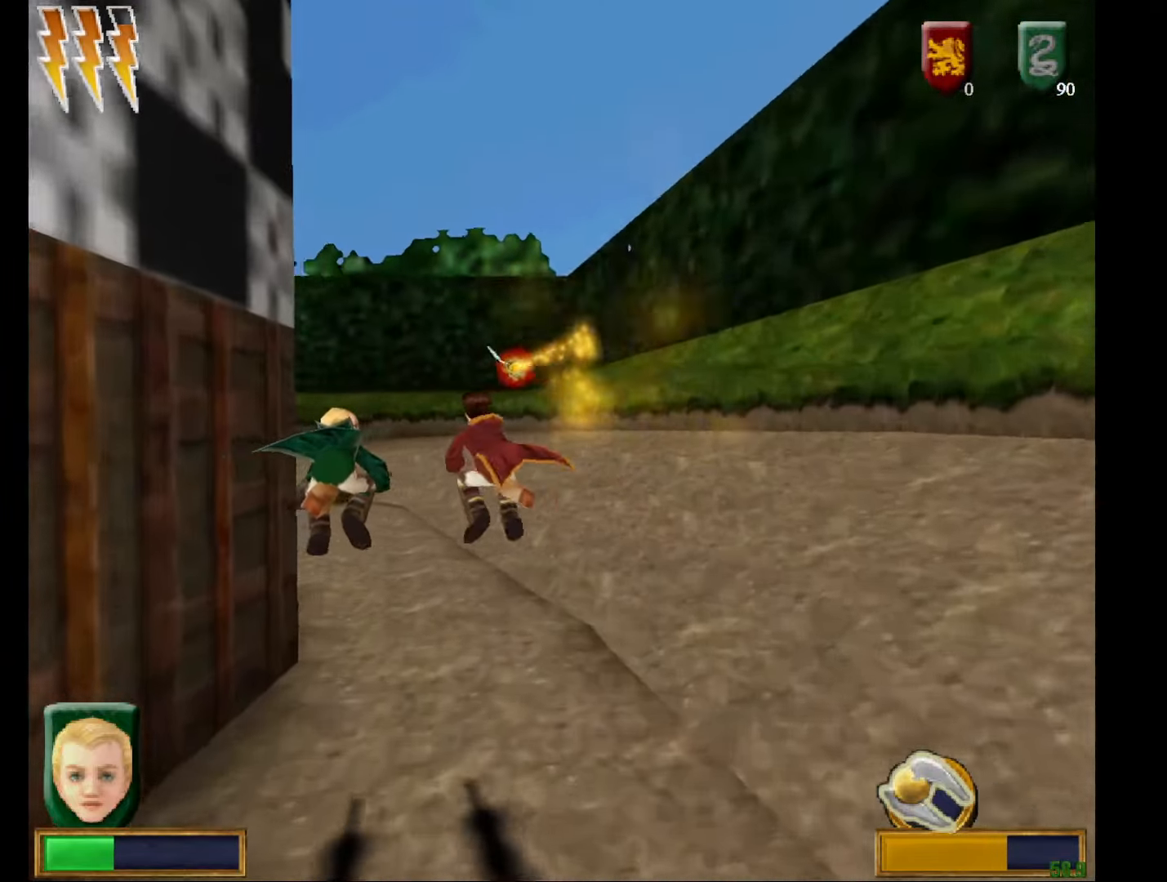
{"keys": [], "mouse": ["left", "right"], "events": [[100, "mouse_left", "up"], [150, "mouse_left", "down"], [234, "mouse_left", "up"], [334, "mouse_left", "down"], [434, "mouse_left", "up"], [467, "mouse_left", "down"]]}
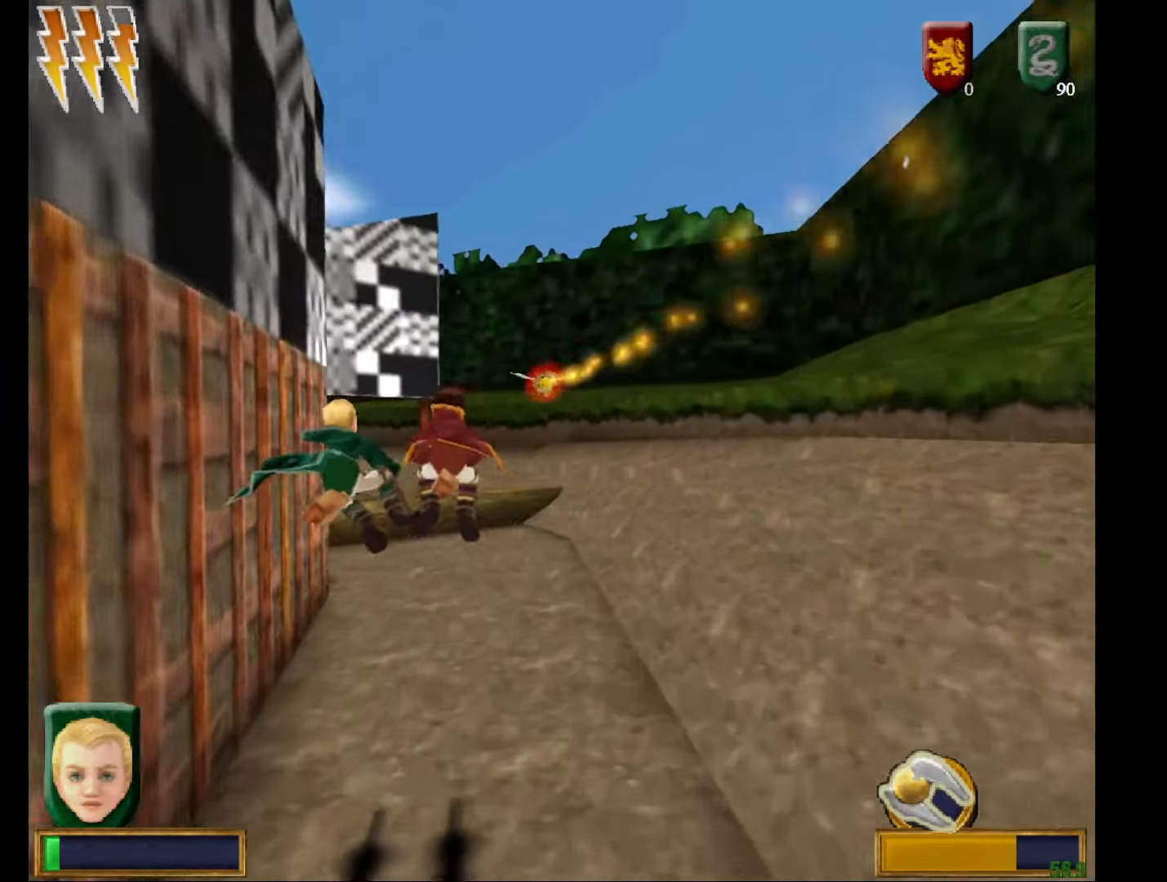
{"keys": [], "mouse": ["left", "right"], "events": [[66, "mouse_left", "up"], [117, "mouse_left", "down"], [200, "mouse_left", "up"], [250, "mouse_left", "down"], [350, "mouse_left", "up"], [434, "mouse_left", "down"]]}
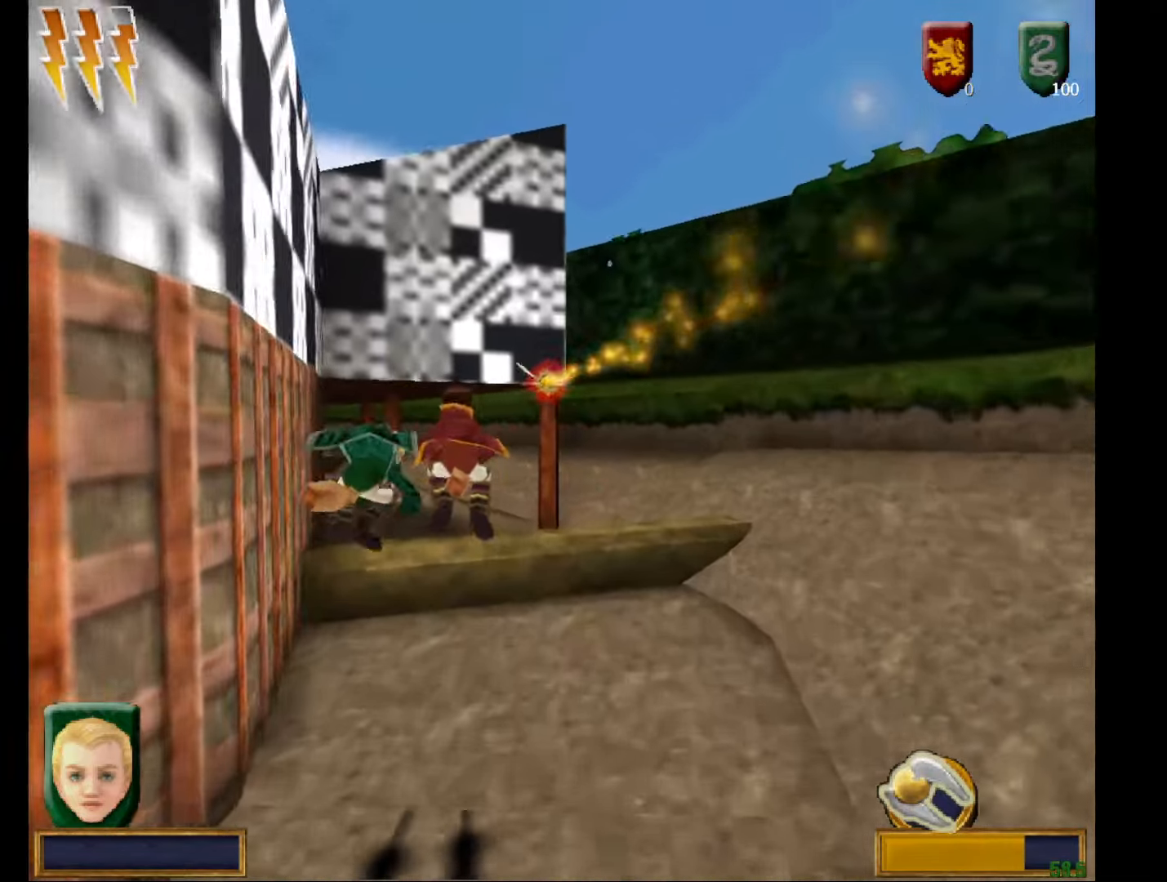
{"keys": [], "mouse": [], "events": [[34, "mouse_left", "up"], [217, "mouse_right", "up"]]}
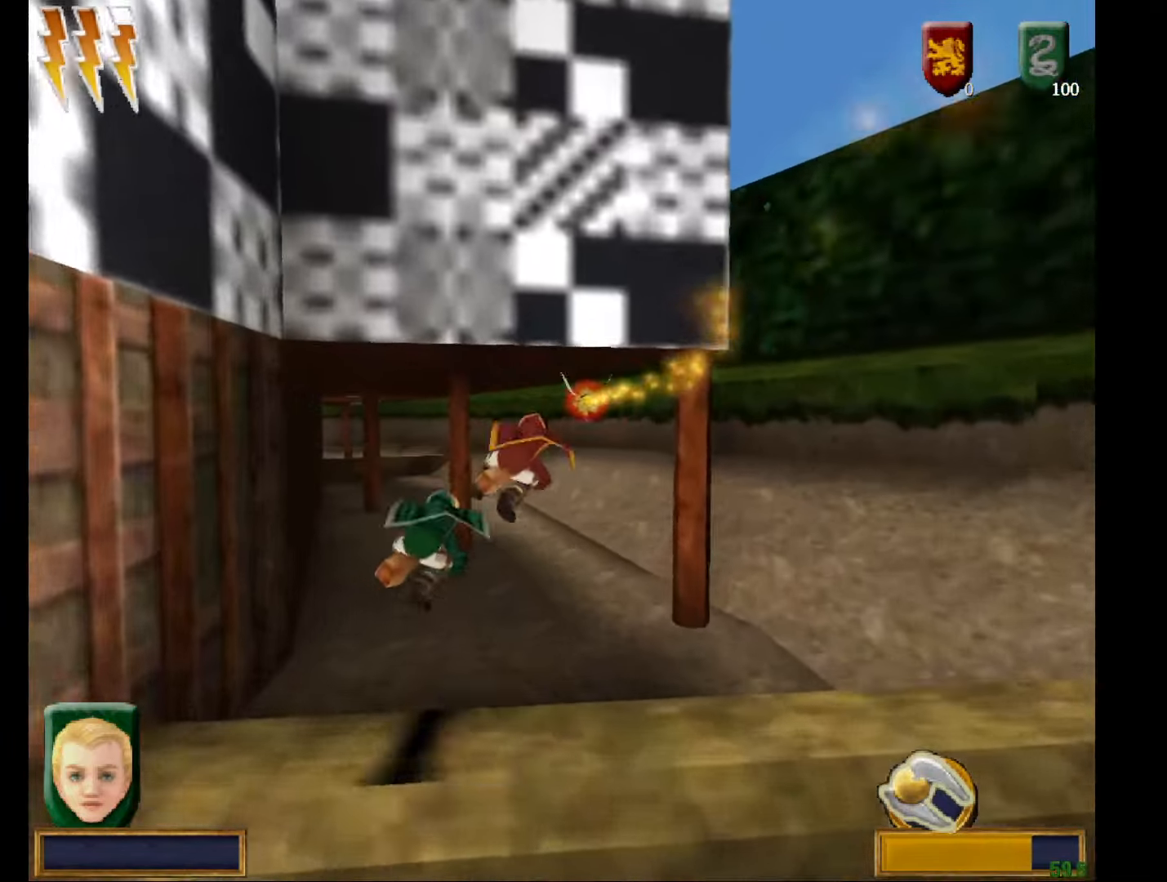
{"keys": [], "mouse": [], "events": []}
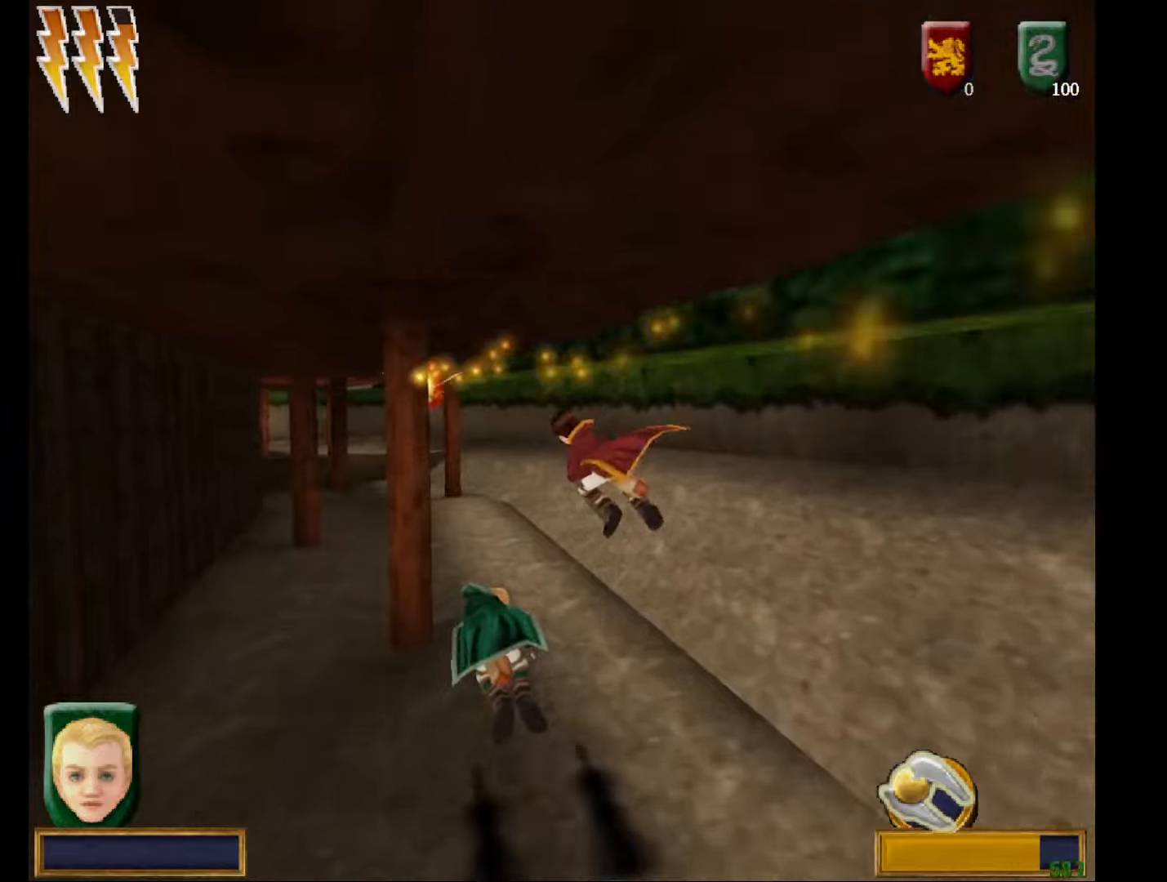
{"keys": [], "mouse": [], "events": []}
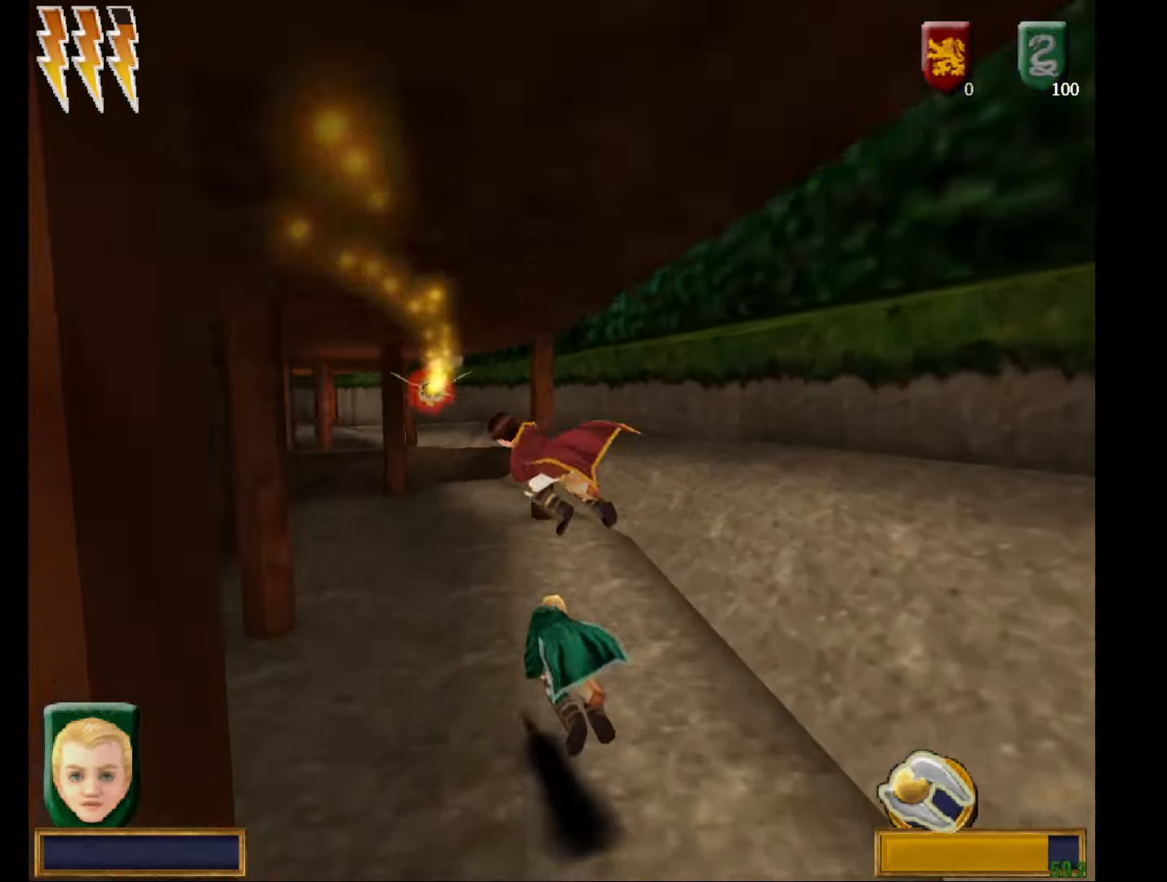
{"keys": [], "mouse": [], "events": []}
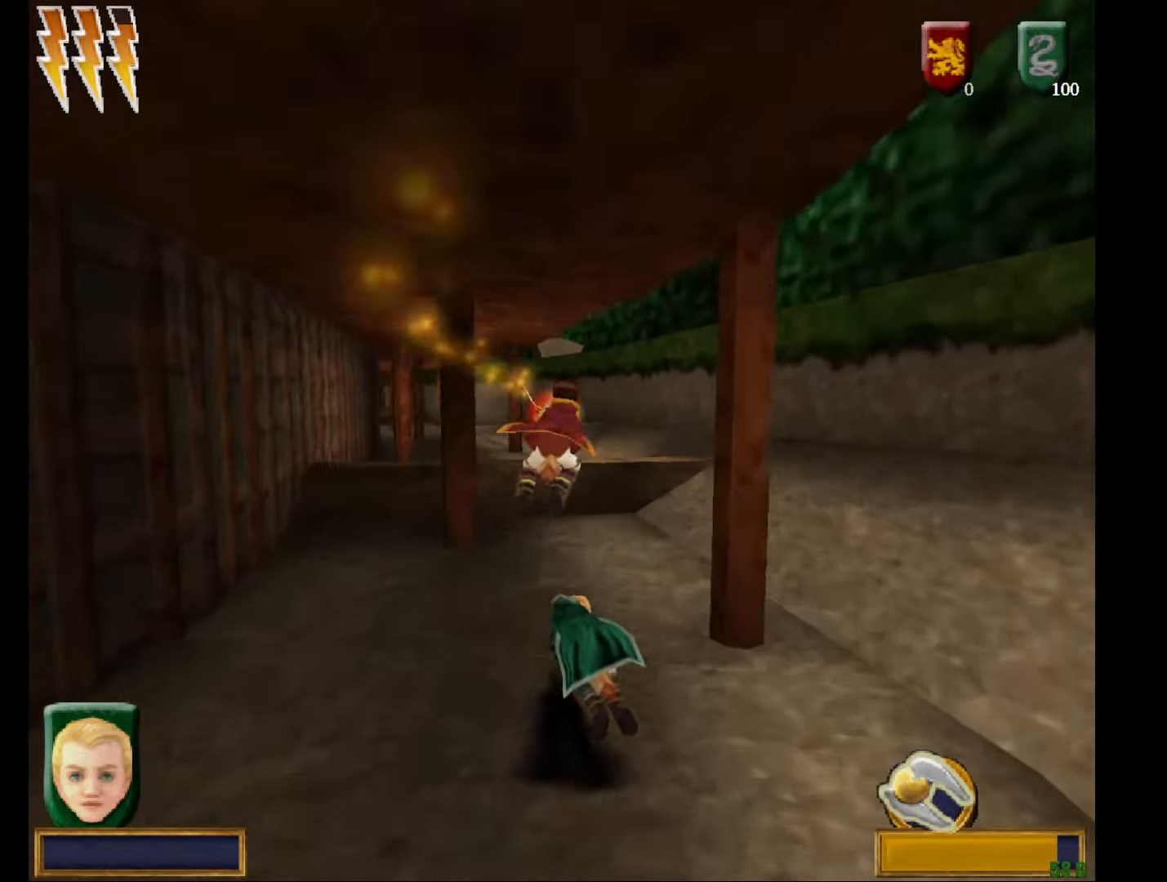
{"keys": [], "mouse": [], "events": []}
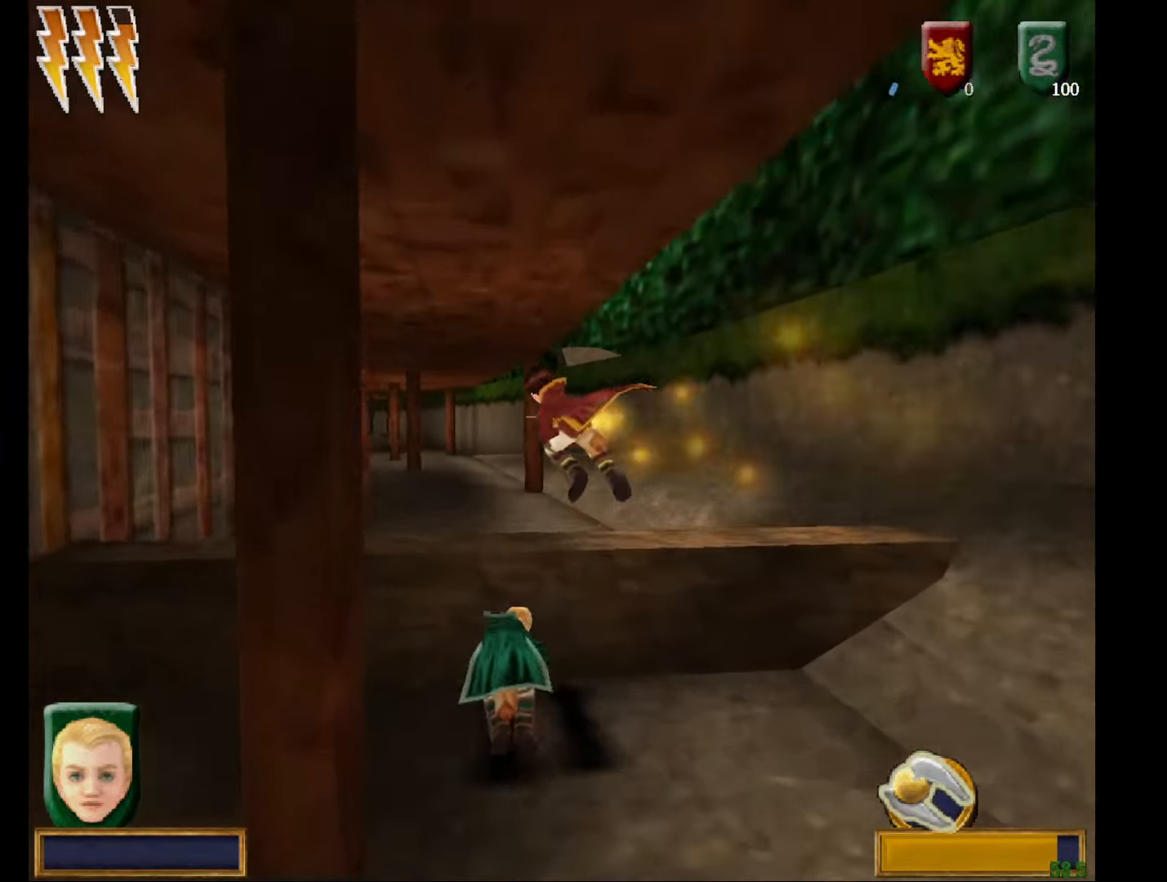
{"keys": [], "mouse": [], "events": []}
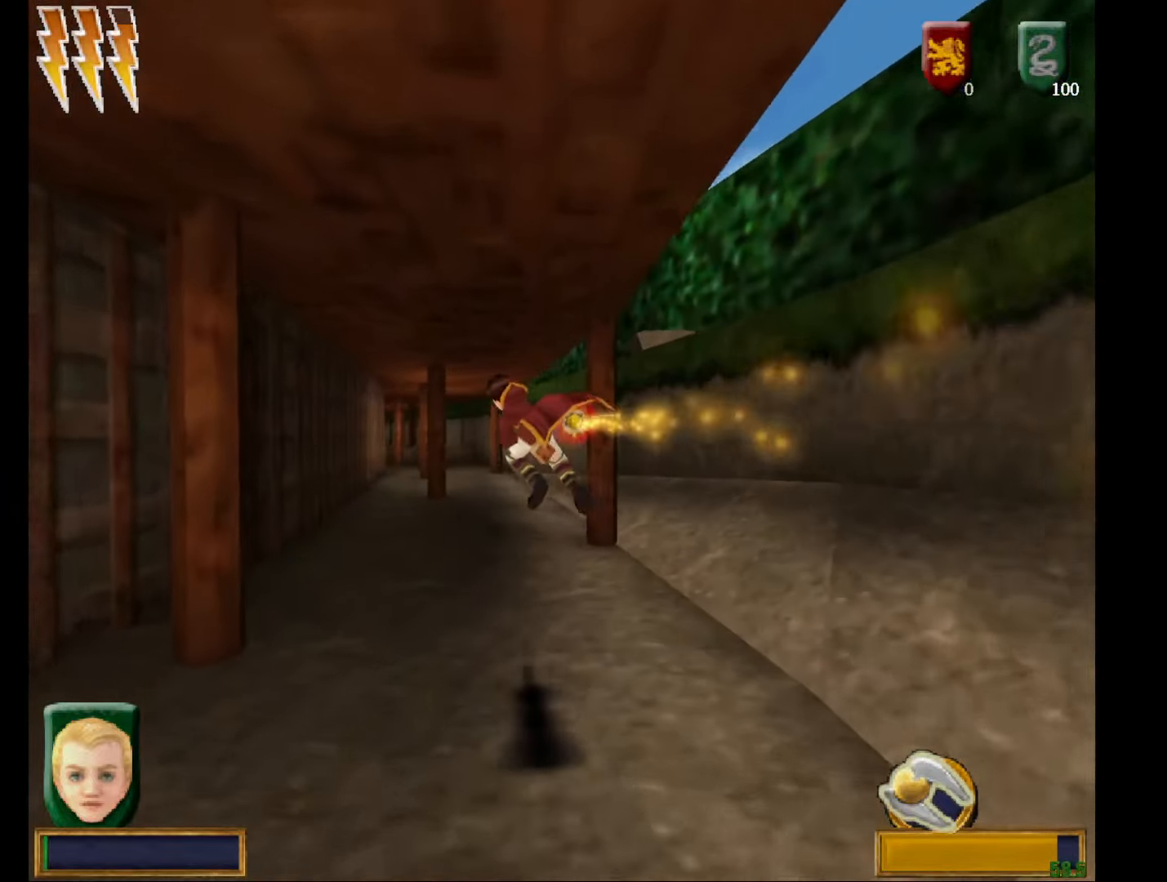
{"keys": [], "mouse": [], "events": []}
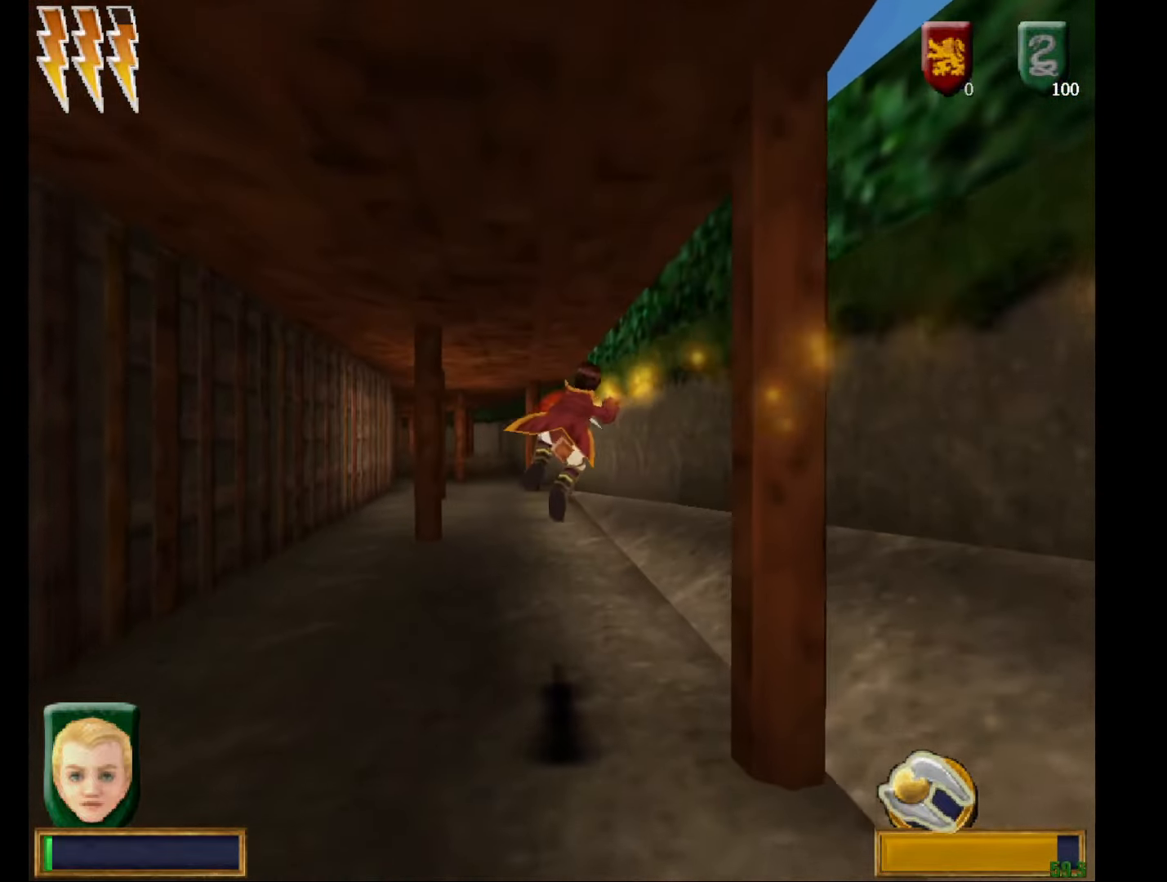
{"keys": [], "mouse": [], "events": []}
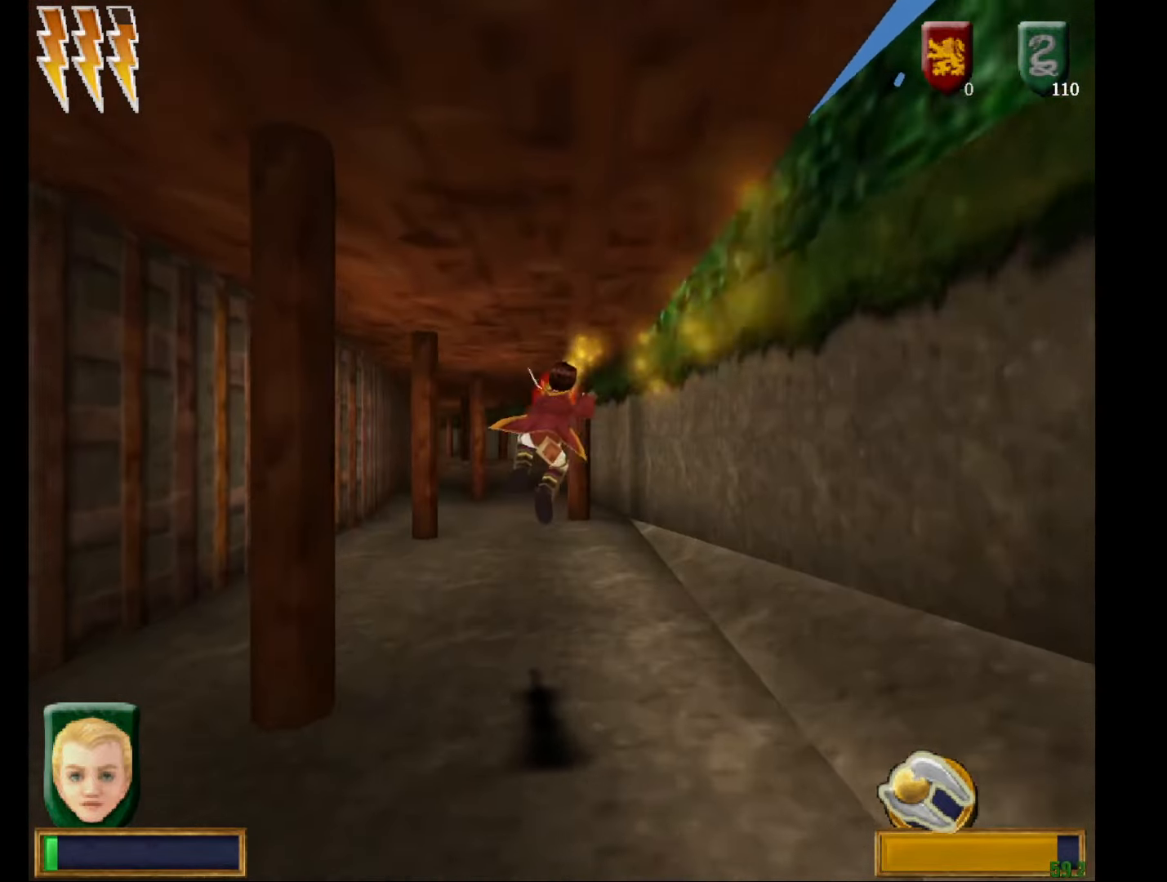
{"keys": [], "mouse": [], "events": []}
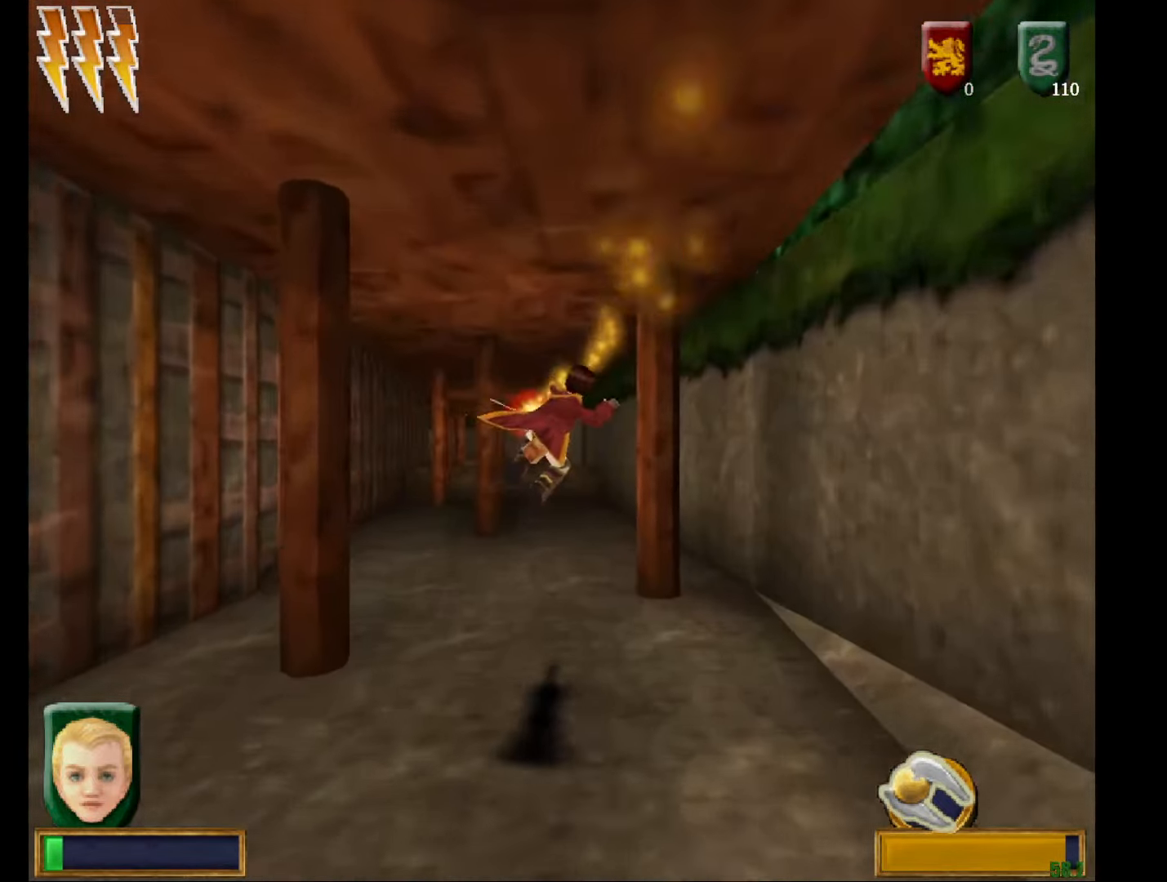
{"keys": [], "mouse": ["left"], "events": [[133, "mouse_left", "down"], [216, "mouse_left", "up"], [266, "mouse_right", "down"], [317, "mouse_right", "up"], [367, "mouse_left", "down"], [400, "mouse_left", "up"], [450, "mouse_right", "down"], [500, "mouse_left", "down"], [500, "mouse_right", "up"]]}
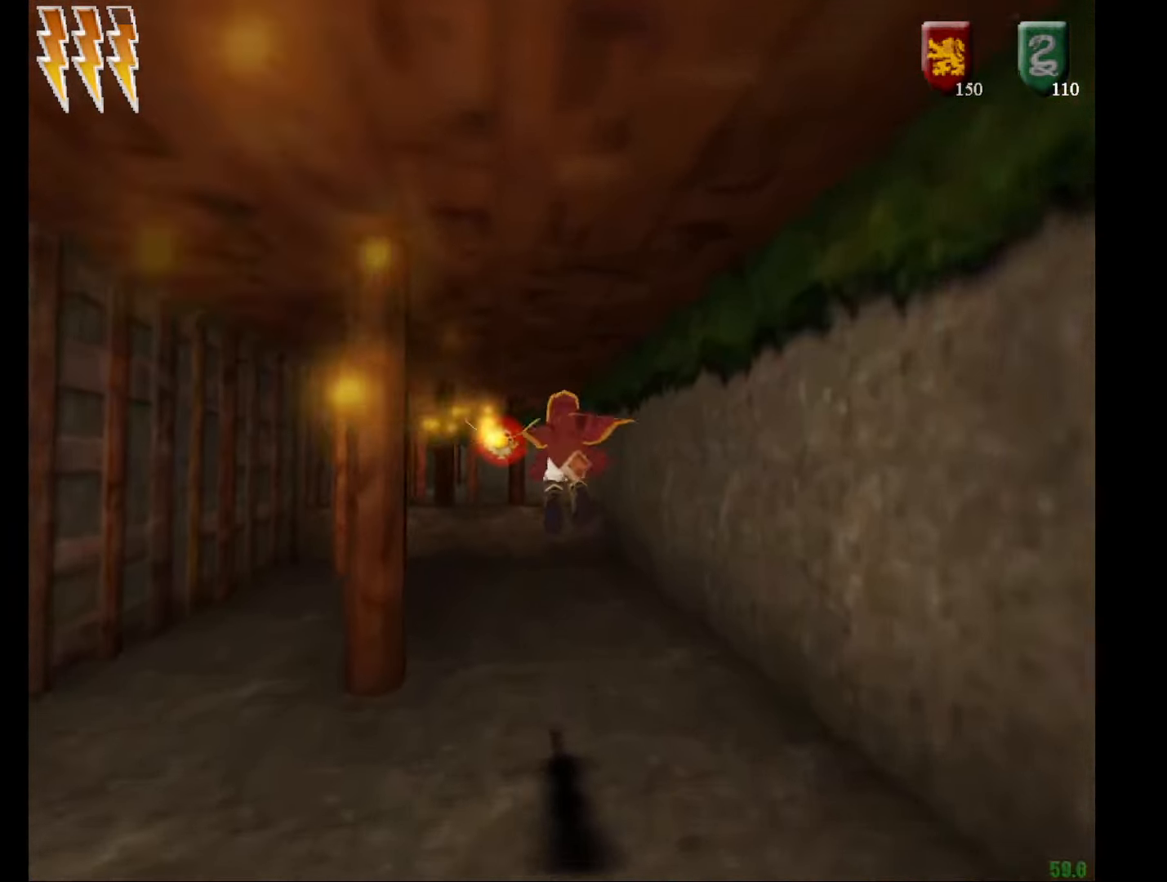
{"keys": [], "mouse": [], "events": [[100, "mouse_left", "up"], [100, "mouse_right", "down"], [200, "mouse_left", "down"], [200, "mouse_right", "up"], [234, "mouse_left", "up"]]}
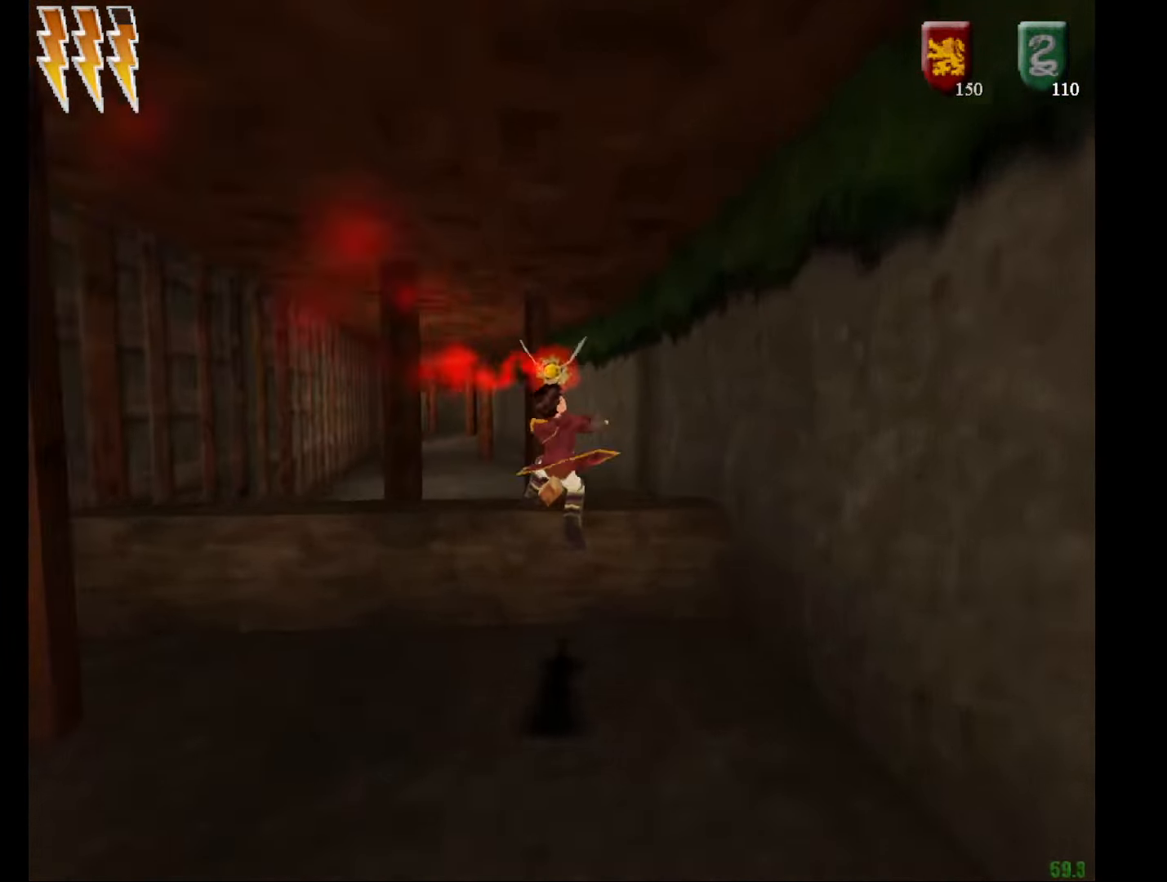
{"keys": [], "mouse": ["right"], "events": [[150, "mouse_right", "down"]]}
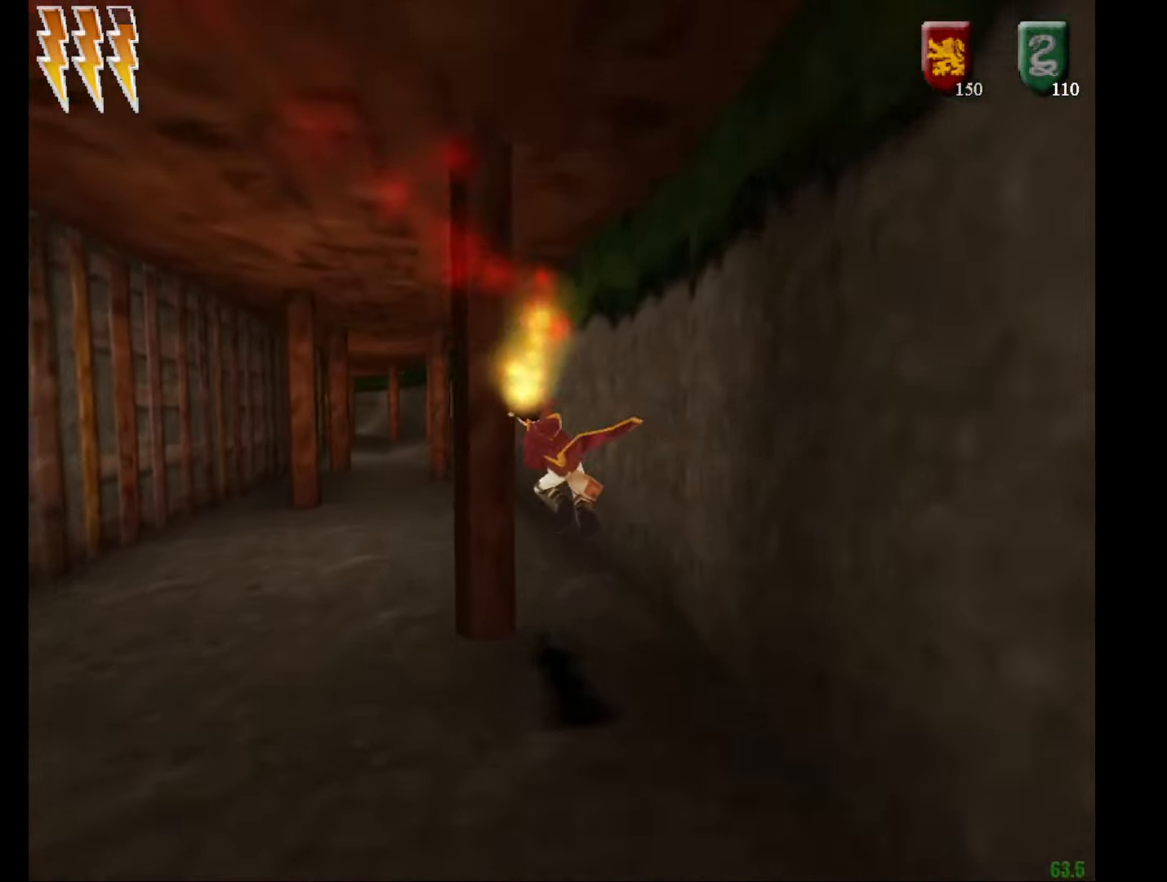
{"keys": [], "mouse": ["right"], "events": []}
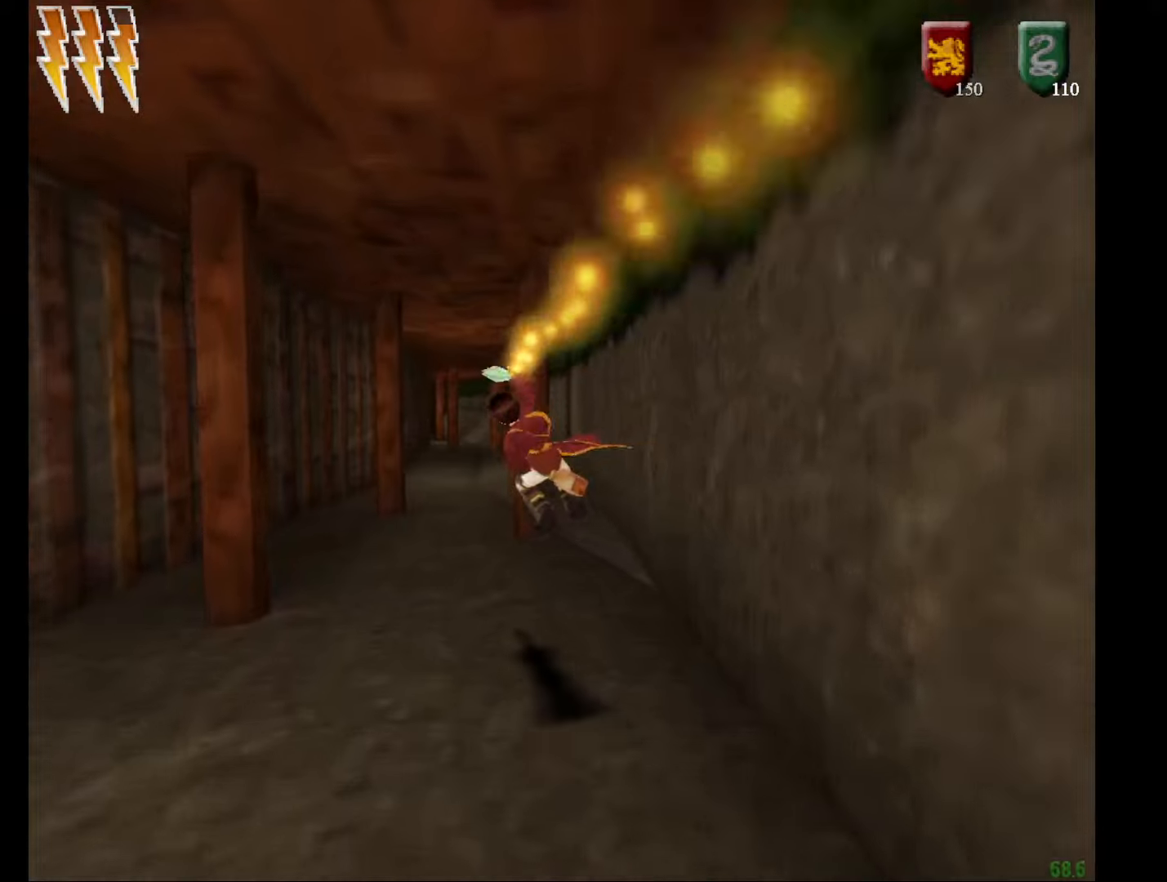
{"keys": [], "mouse": ["right"], "events": []}
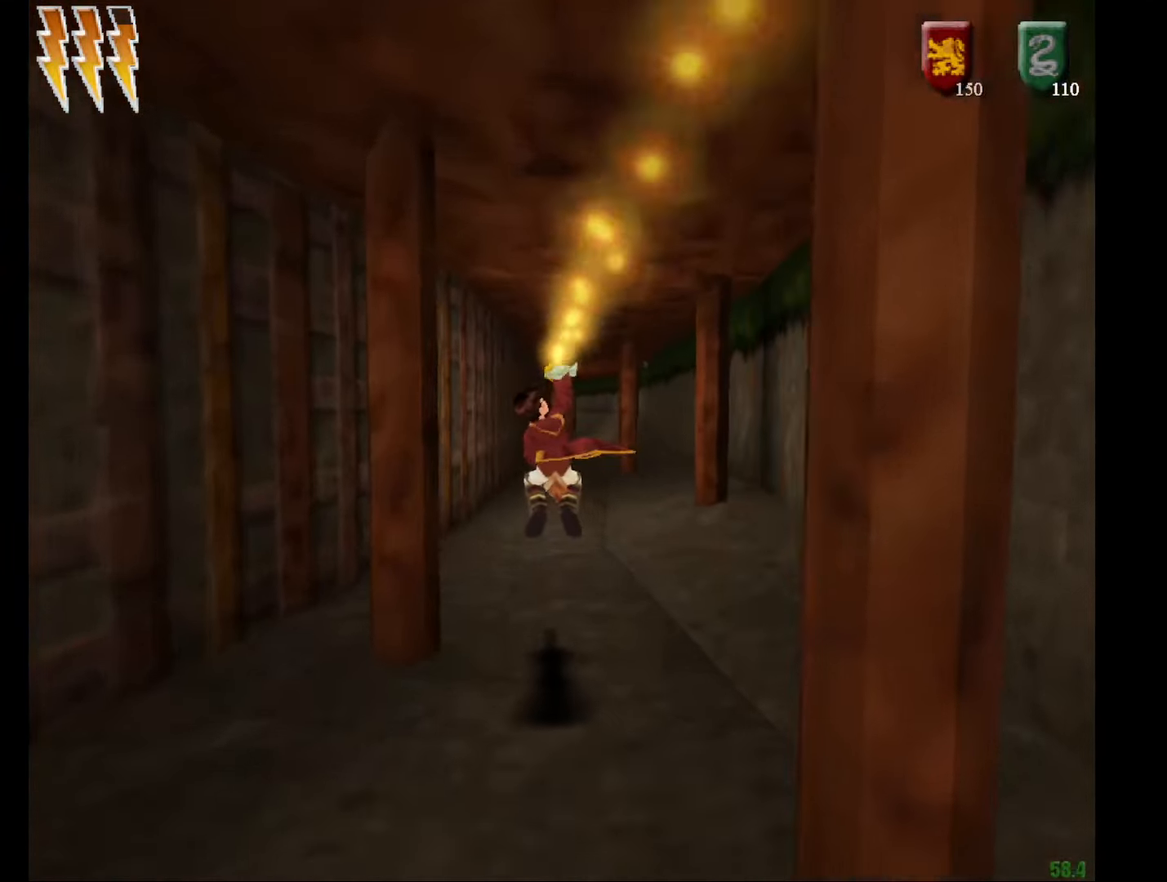
{"keys": [], "mouse": ["right"], "events": []}
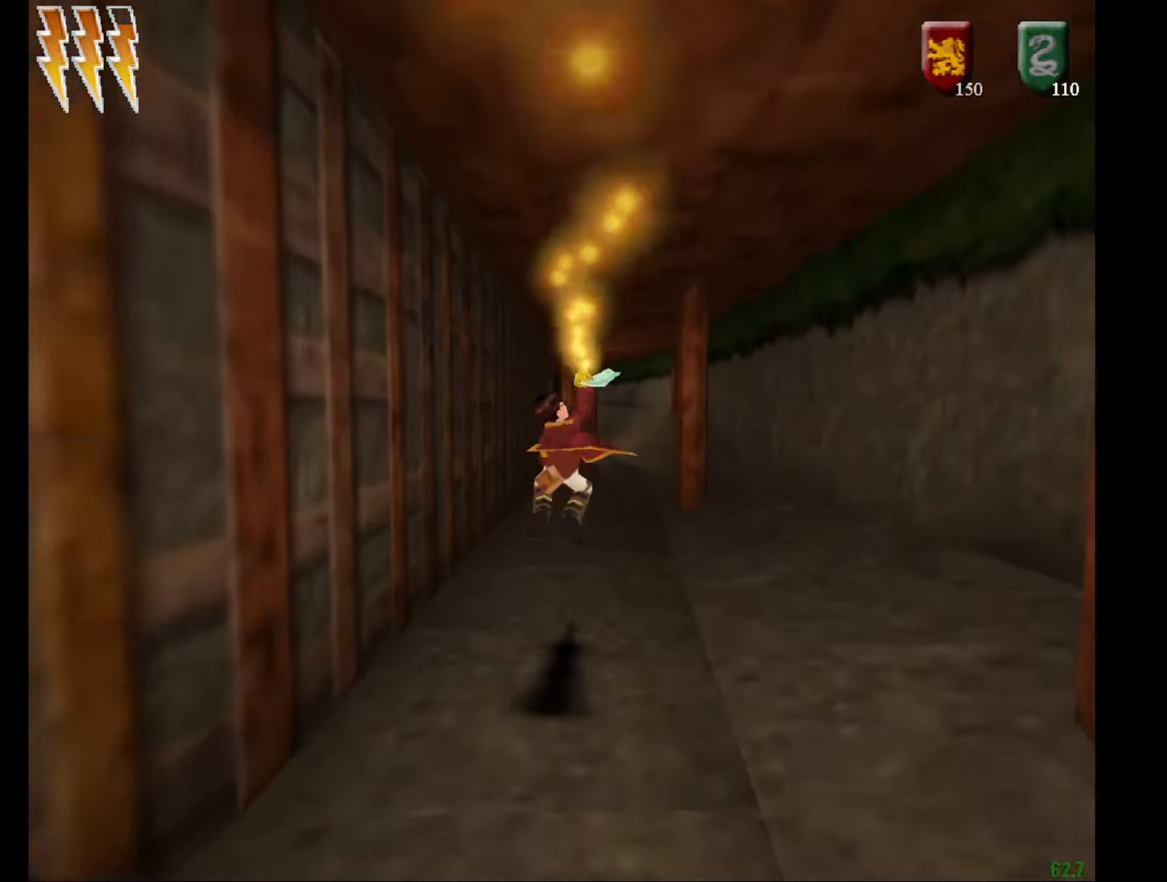
{"keys": ["c", "d"], "mouse": ["right"], "events": [[501, "c", "down"], [501, "d", "down"]]}
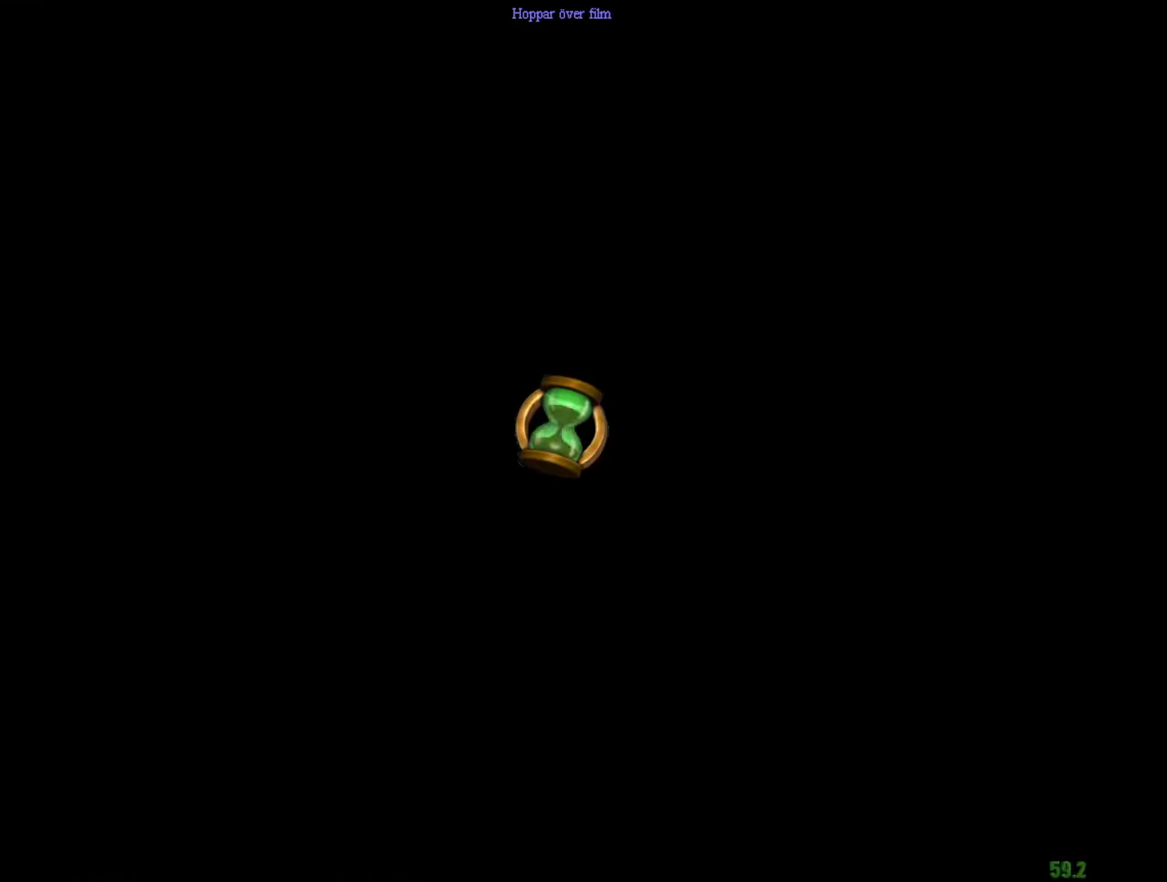
{"keys": ["c", "d"], "mouse": ["right"], "events": []}
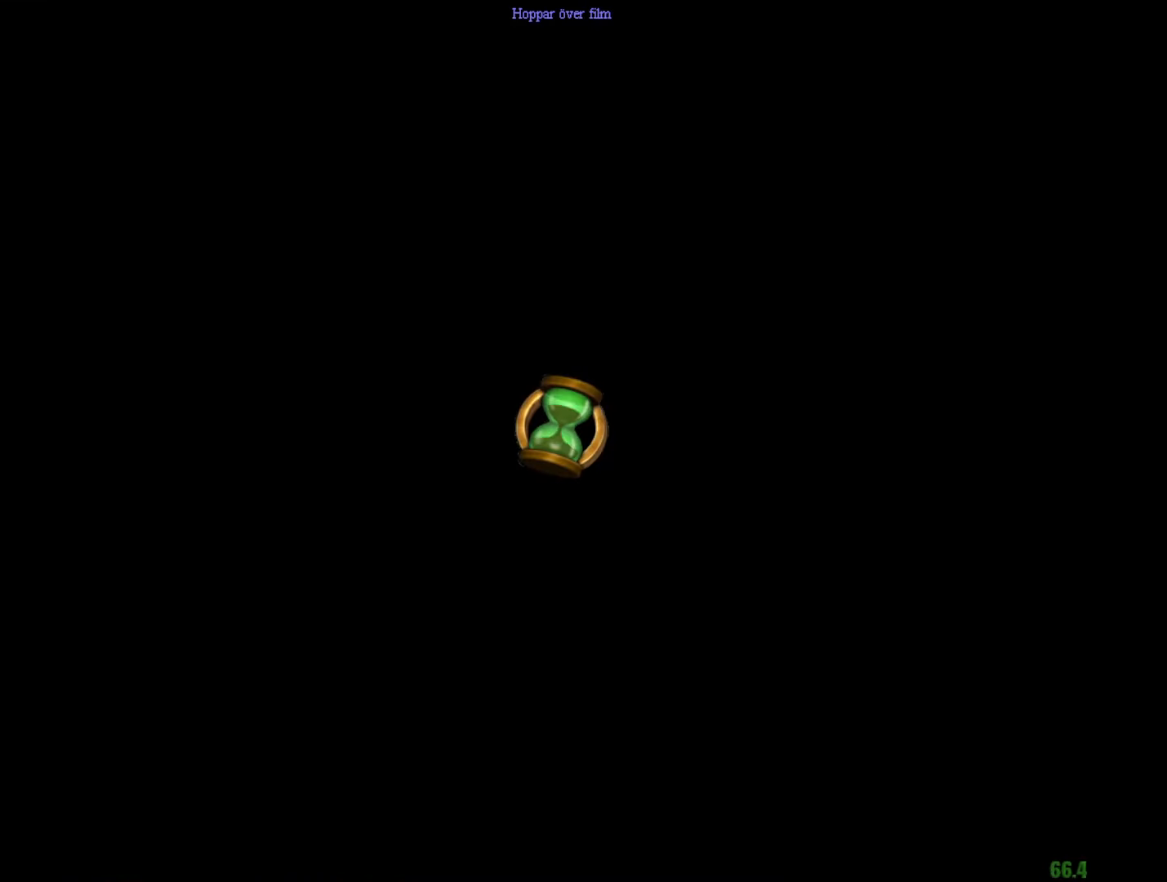
{"keys": ["c", "d"], "mouse": ["right"], "events": []}
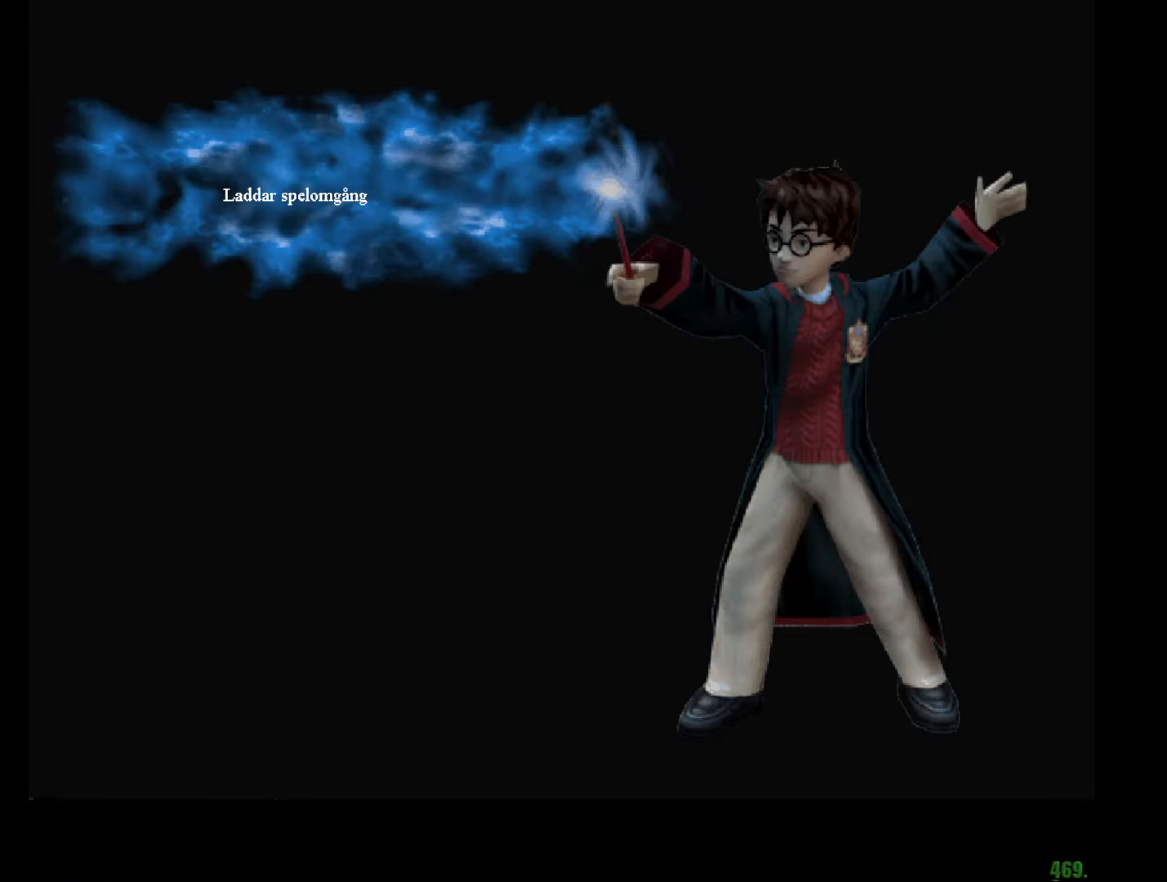
{"keys": ["c", "d"], "mouse": ["right"], "events": []}
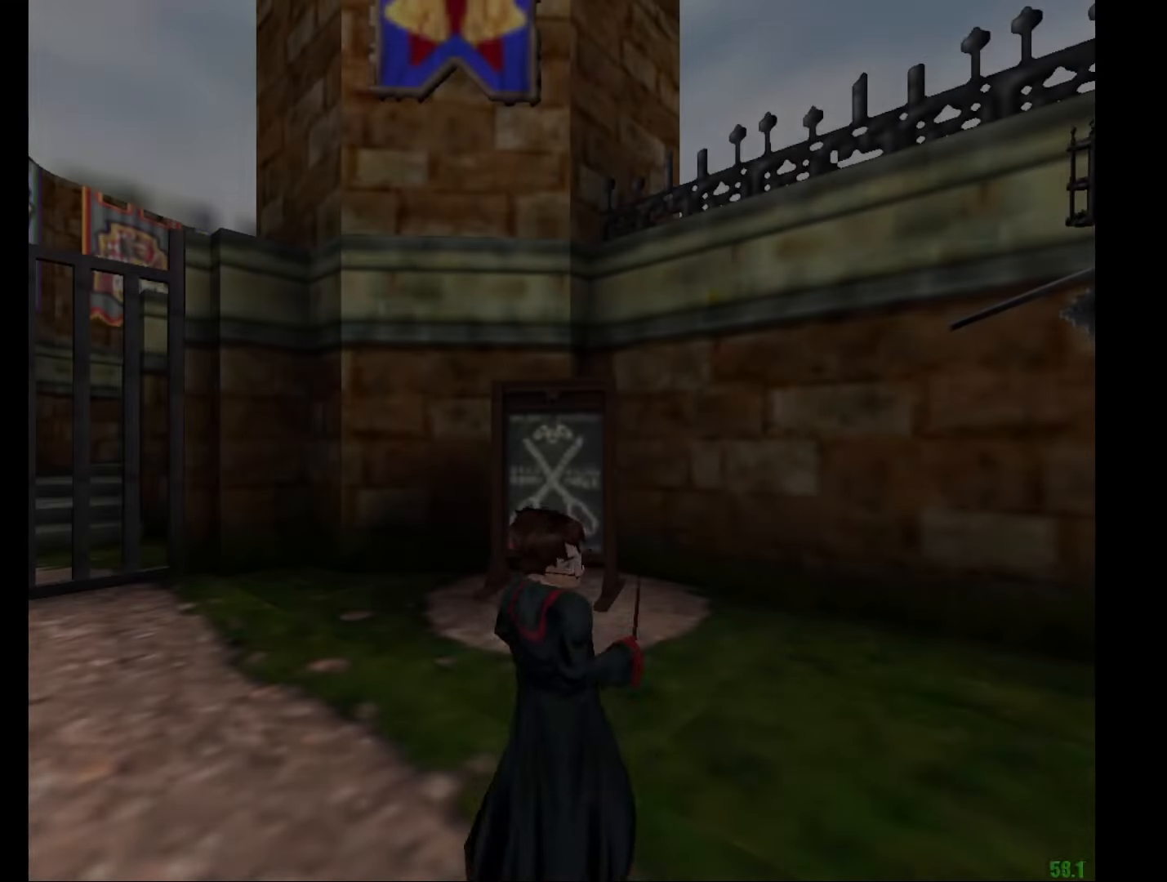
{"keys": ["d"], "mouse": [], "events": [[284, "mouse_right", "up"], [334, "c", "up"]]}